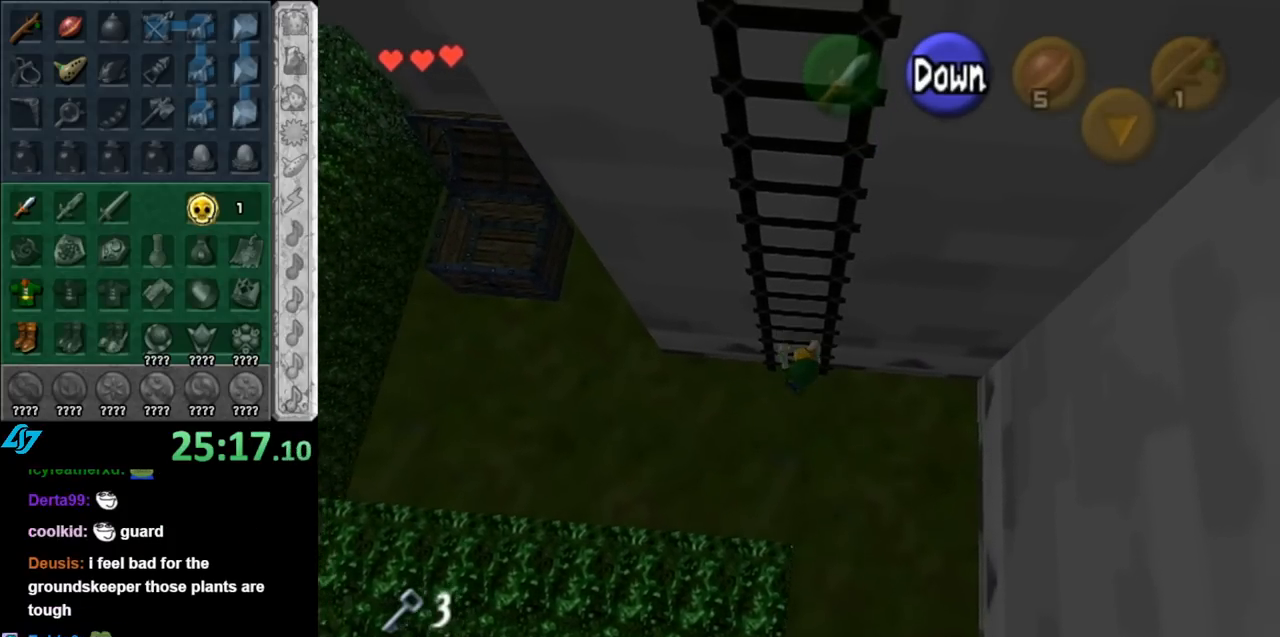
Gameplay with a controller (Nintendo layout); each line is a JSON object with the inputs held at the frame after it. "events" lists button and stick changes between this image and that frame as [ms after this image, input, new state], when the widget could be followed in between. Not read: L3 R3.
{"buttons": [], "left_stick": "up", "right_stick": "center", "events": []}
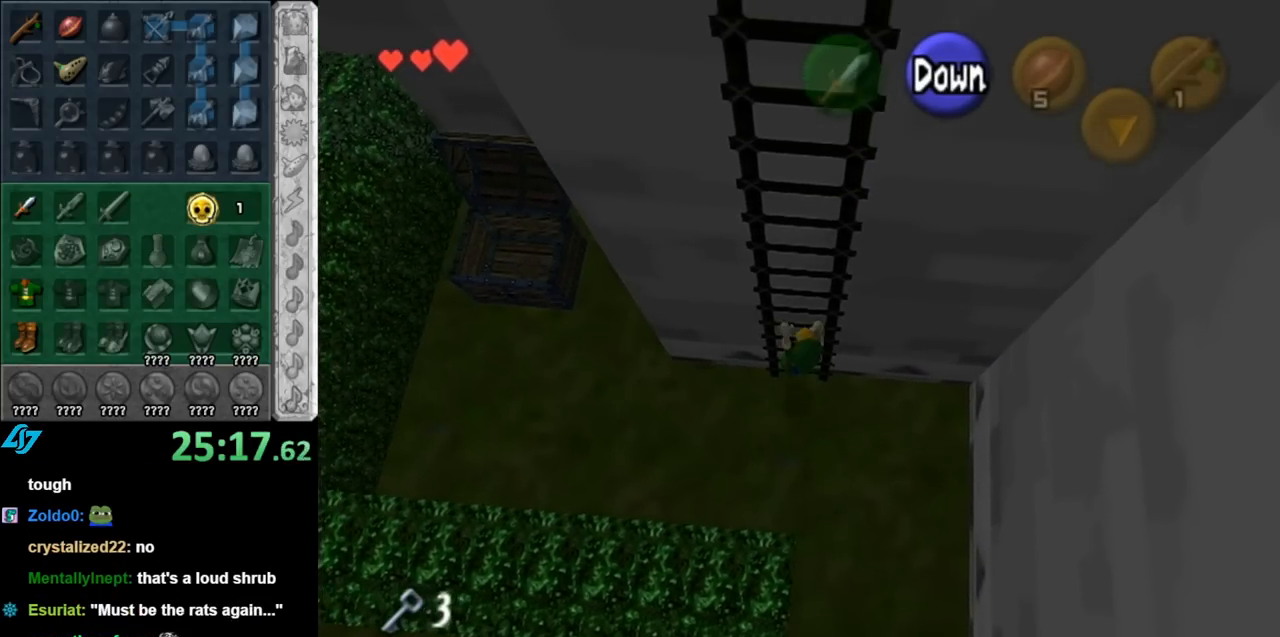
{"buttons": [], "left_stick": "up", "right_stick": "center", "events": []}
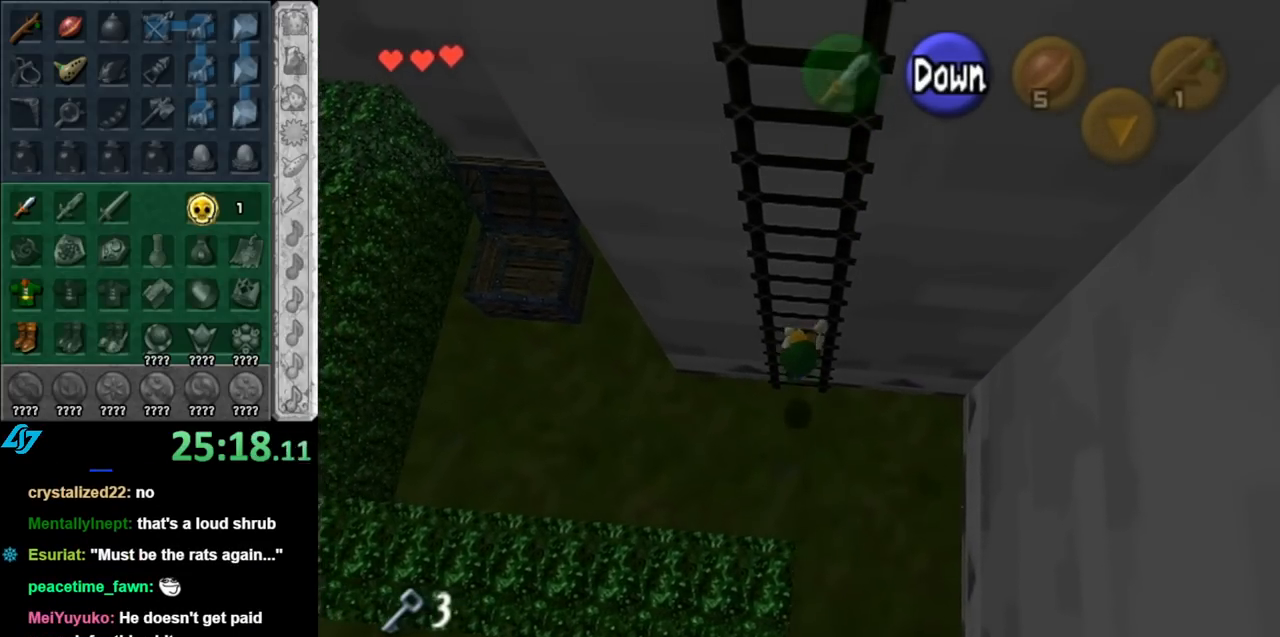
{"buttons": [], "left_stick": "up", "right_stick": "center", "events": []}
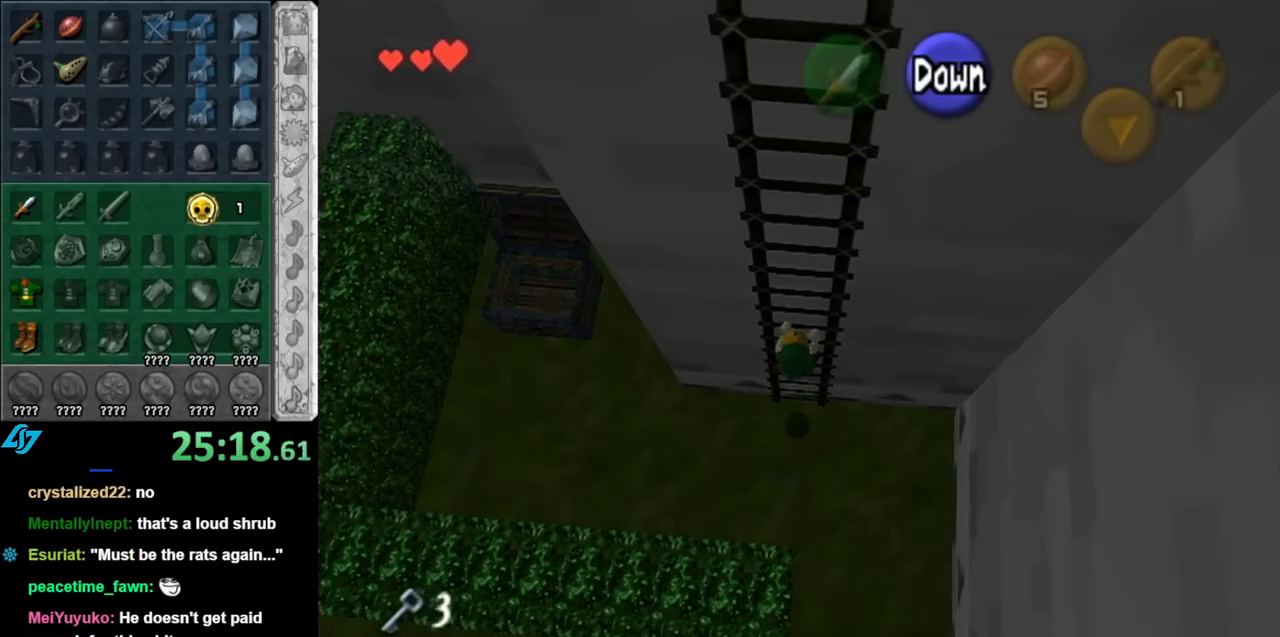
{"buttons": [], "left_stick": "up", "right_stick": "center", "events": []}
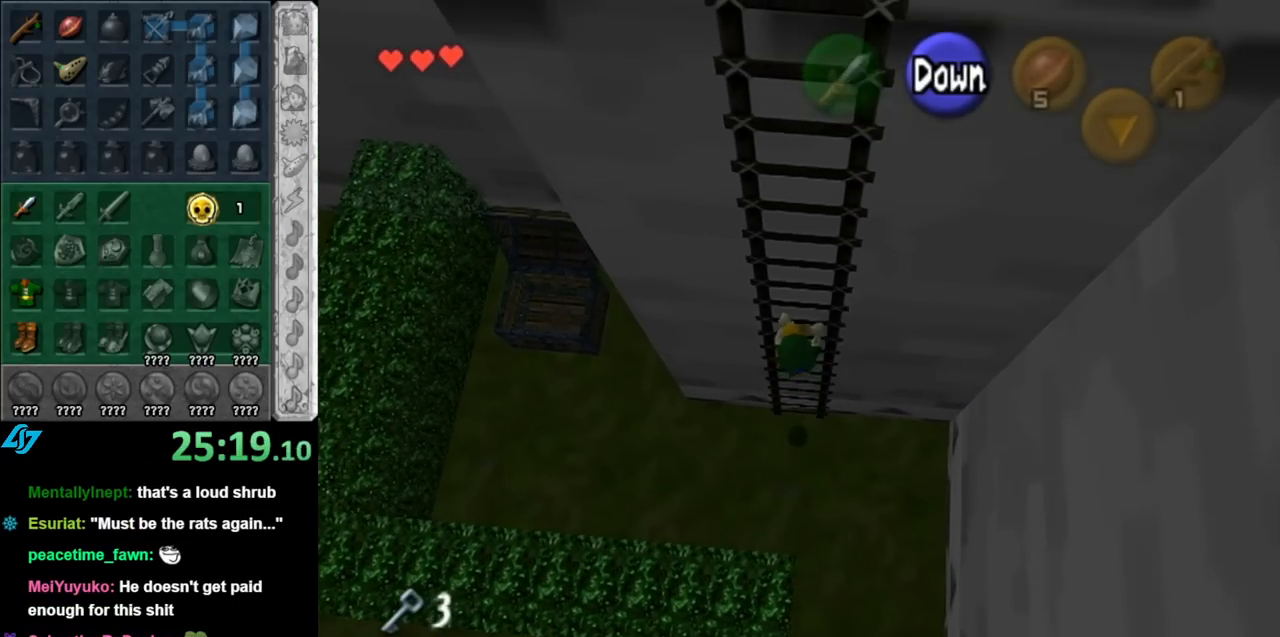
{"buttons": [], "left_stick": "up", "right_stick": "center", "events": []}
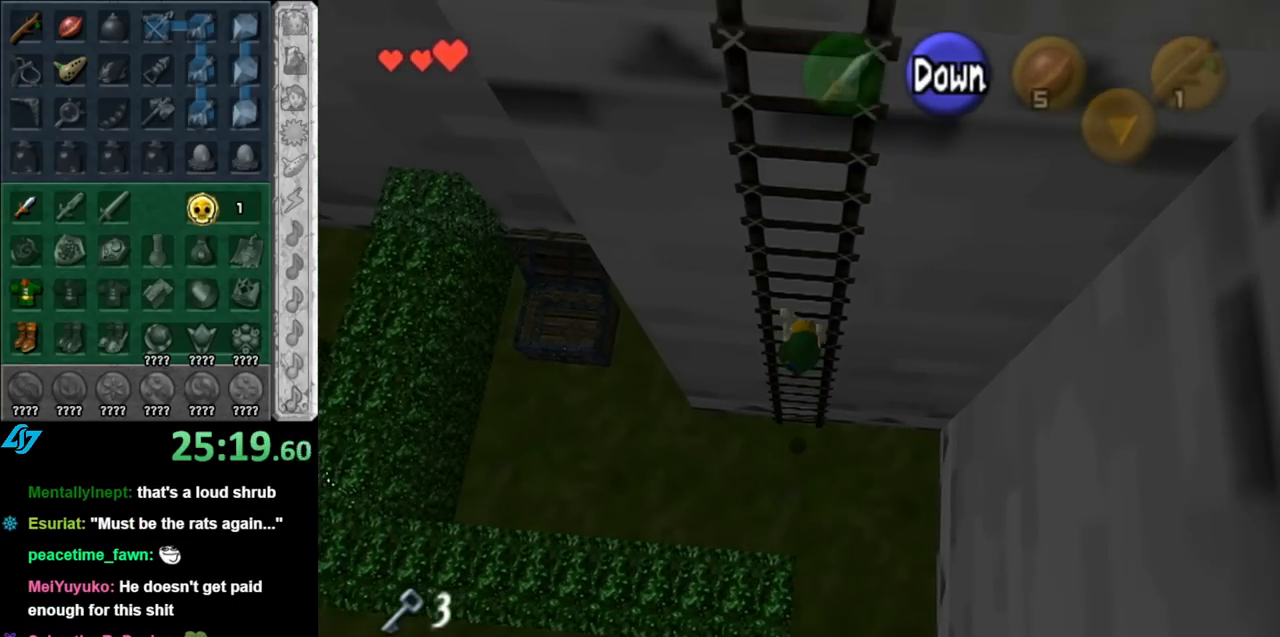
{"buttons": [], "left_stick": "up", "right_stick": "center", "events": []}
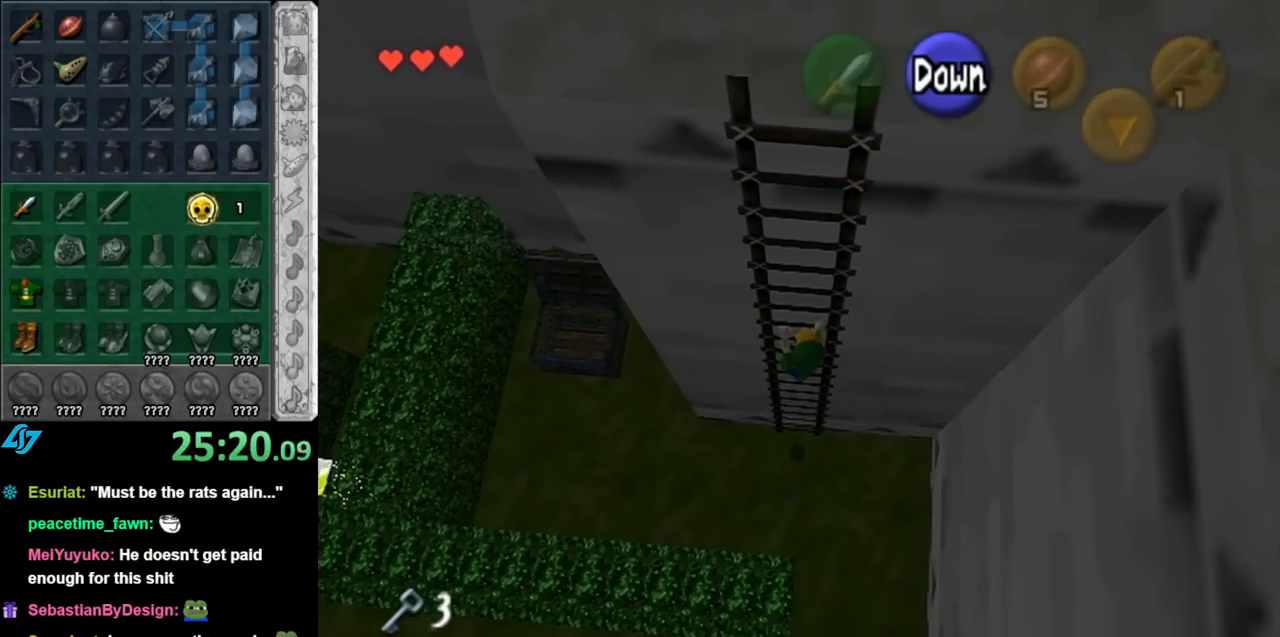
{"buttons": [], "left_stick": "up", "right_stick": "center", "events": []}
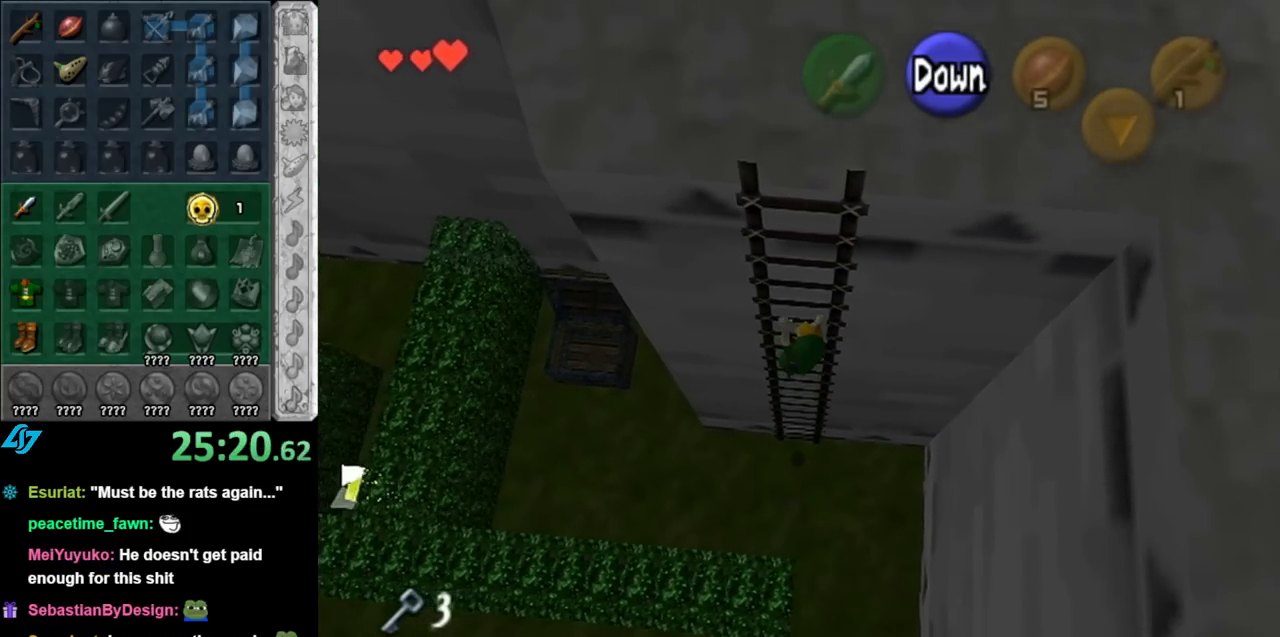
{"buttons": [], "left_stick": "up", "right_stick": "center", "events": []}
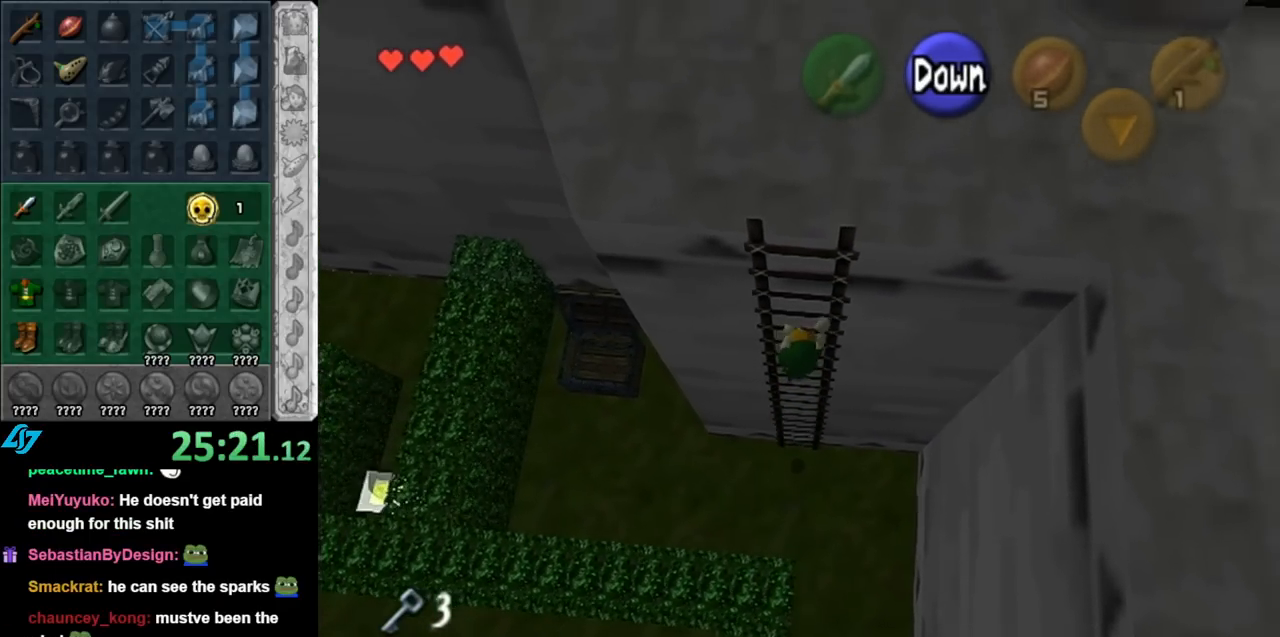
{"buttons": [], "left_stick": "up", "right_stick": "center", "events": []}
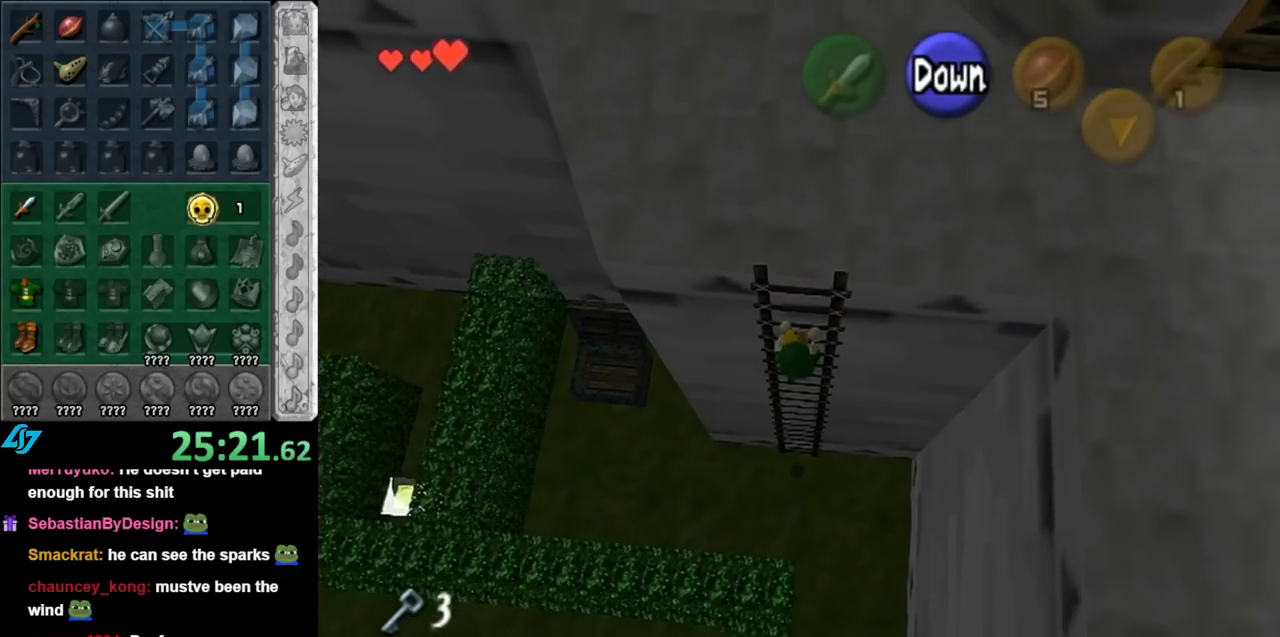
{"buttons": [], "left_stick": "up", "right_stick": "center", "events": []}
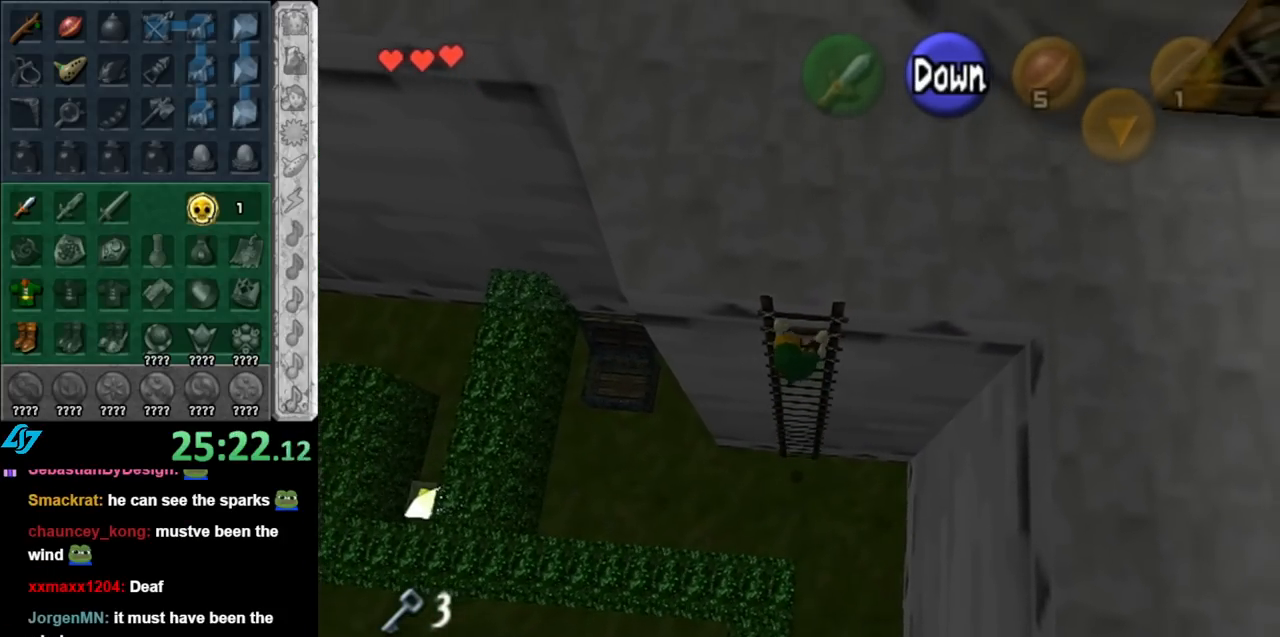
{"buttons": [], "left_stick": "up", "right_stick": "center", "events": []}
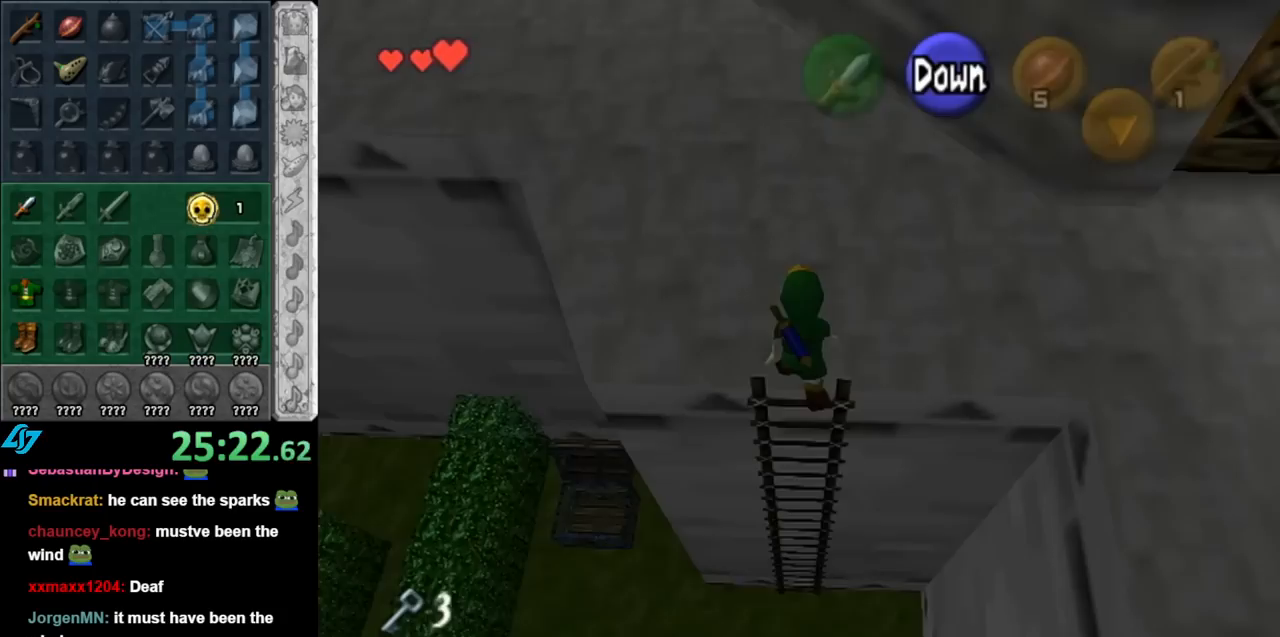
{"buttons": ["L1"], "left_stick": "up", "right_stick": "center", "events": [[183, "left_stick", "up-left"], [350, "A", "down"], [467, "A", "up"], [467, "L1", "down"], [500, "left_stick", "up"]]}
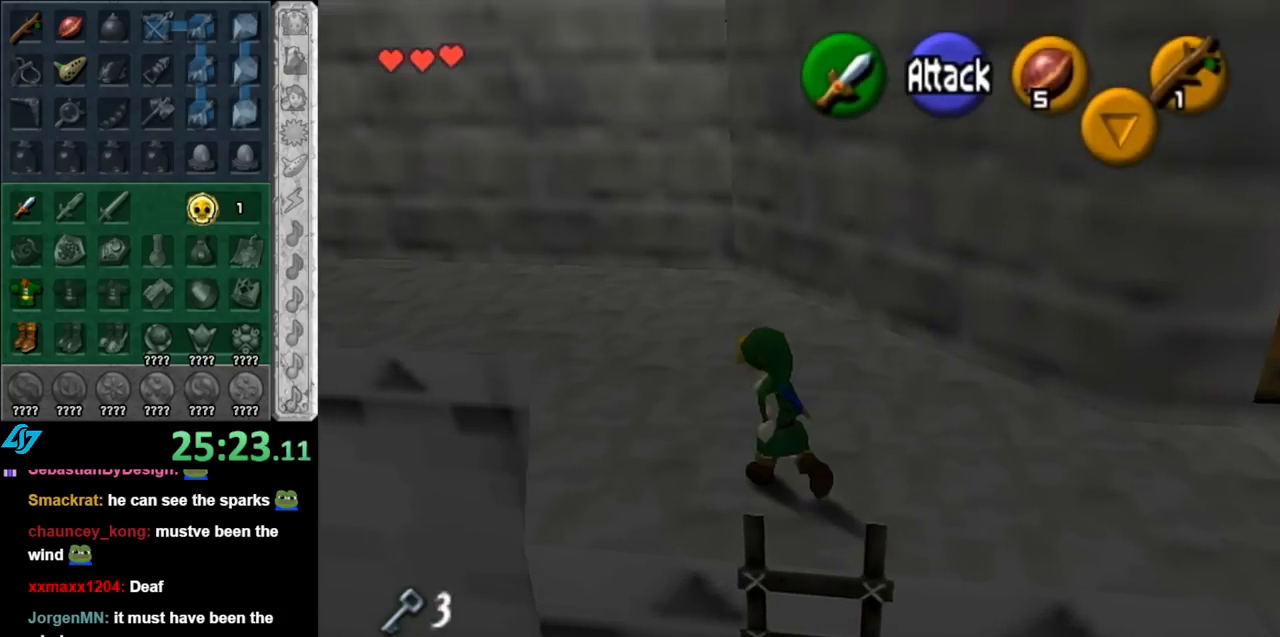
{"buttons": [], "left_stick": "up-left", "right_stick": "center", "events": [[183, "L1", "up"], [500, "left_stick", "up-left"]]}
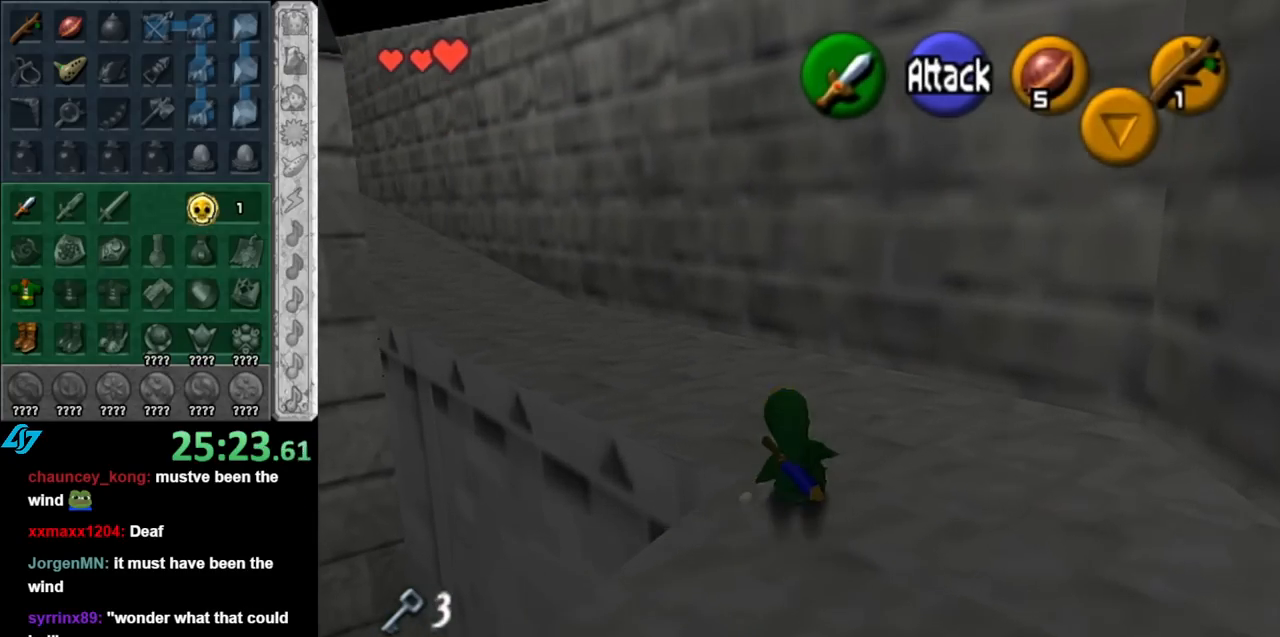
{"buttons": [], "left_stick": "up", "right_stick": "center", "events": [[150, "A", "down"], [183, "L1", "down"], [250, "A", "up"], [250, "left_stick", "up"], [433, "L1", "up"]]}
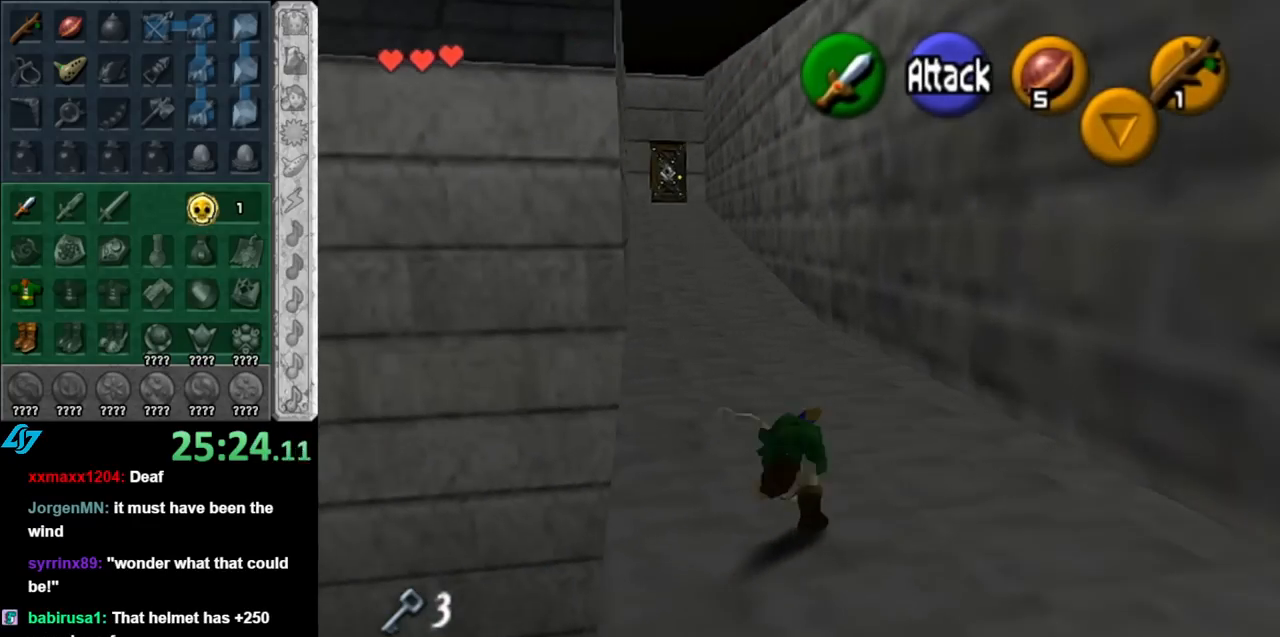
{"buttons": ["A"], "left_stick": "up", "right_stick": "center", "events": [[500, "A", "down"]]}
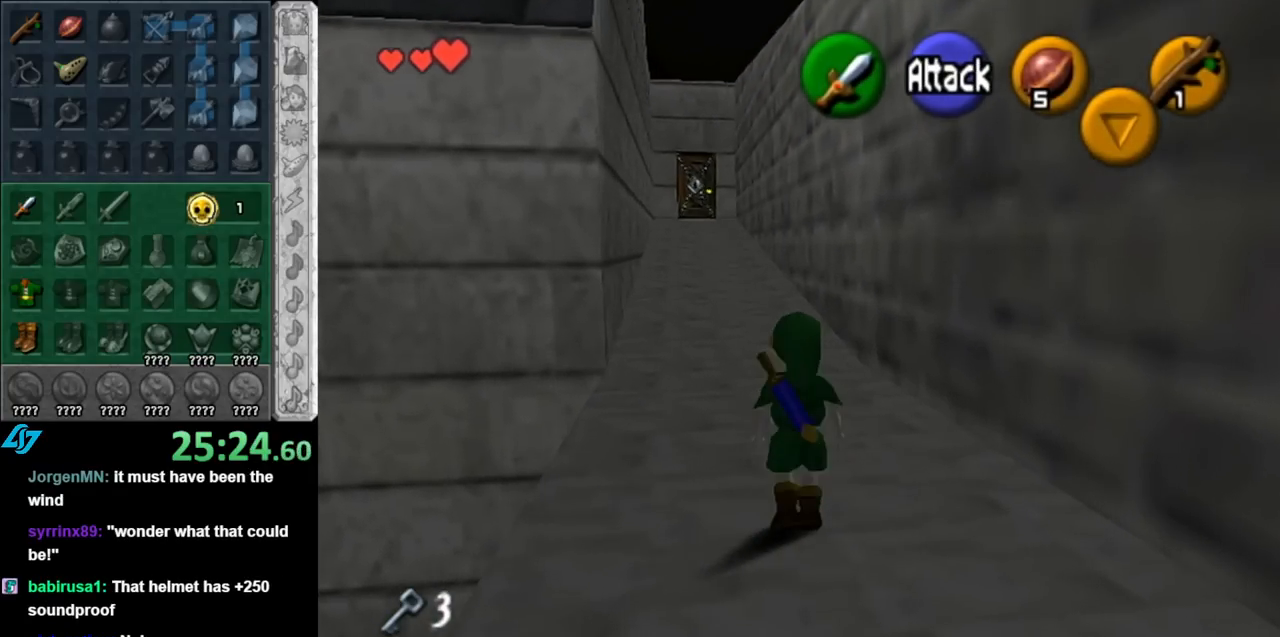
{"buttons": [], "left_stick": "up", "right_stick": "center", "events": [[150, "A", "up"]]}
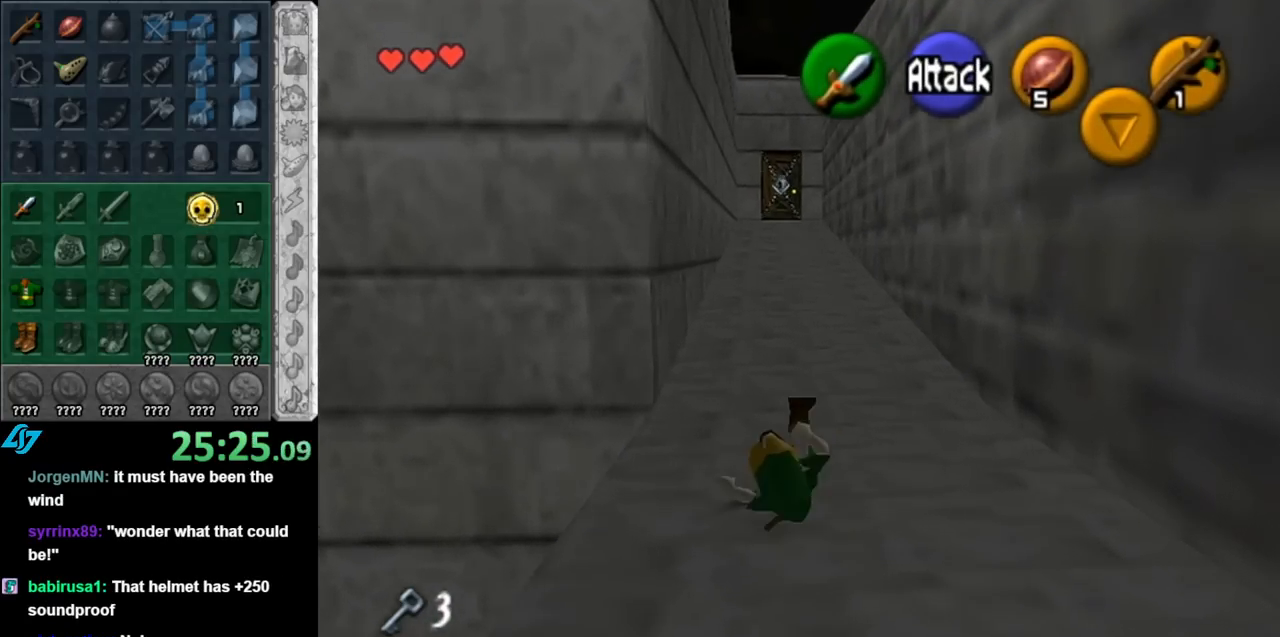
{"buttons": [], "left_stick": "down", "right_stick": "center", "events": [[400, "left_stick", "down"]]}
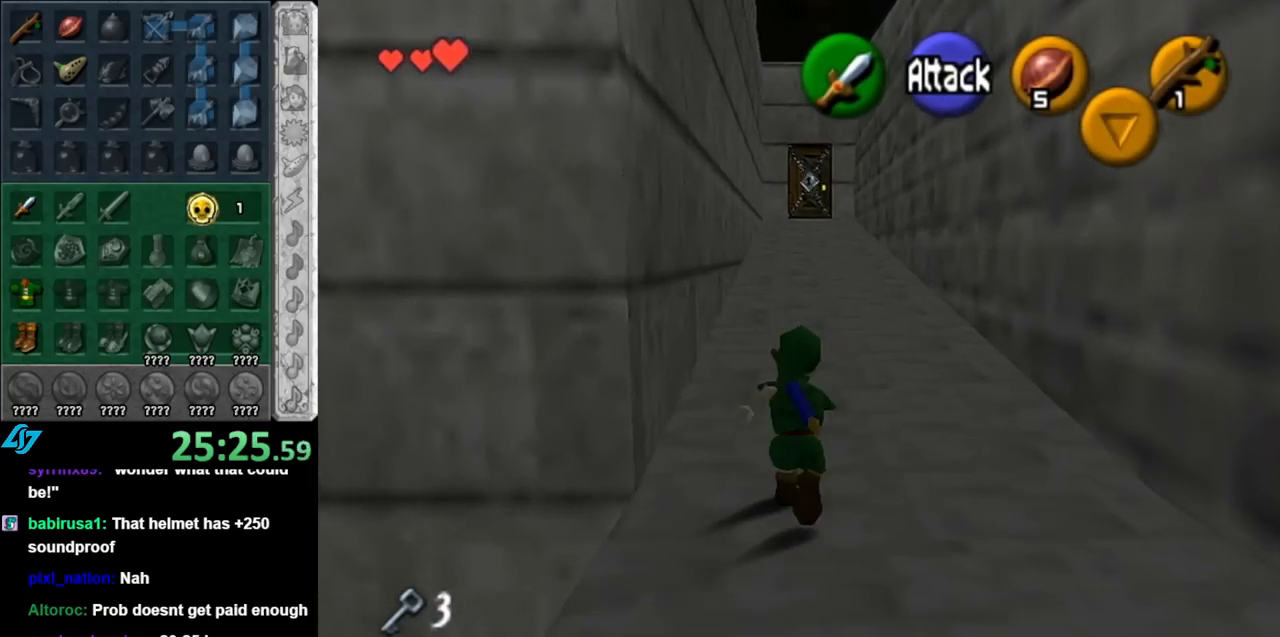
{"buttons": ["L1"], "left_stick": "down", "right_stick": "center", "events": [[33, "L1", "down"]]}
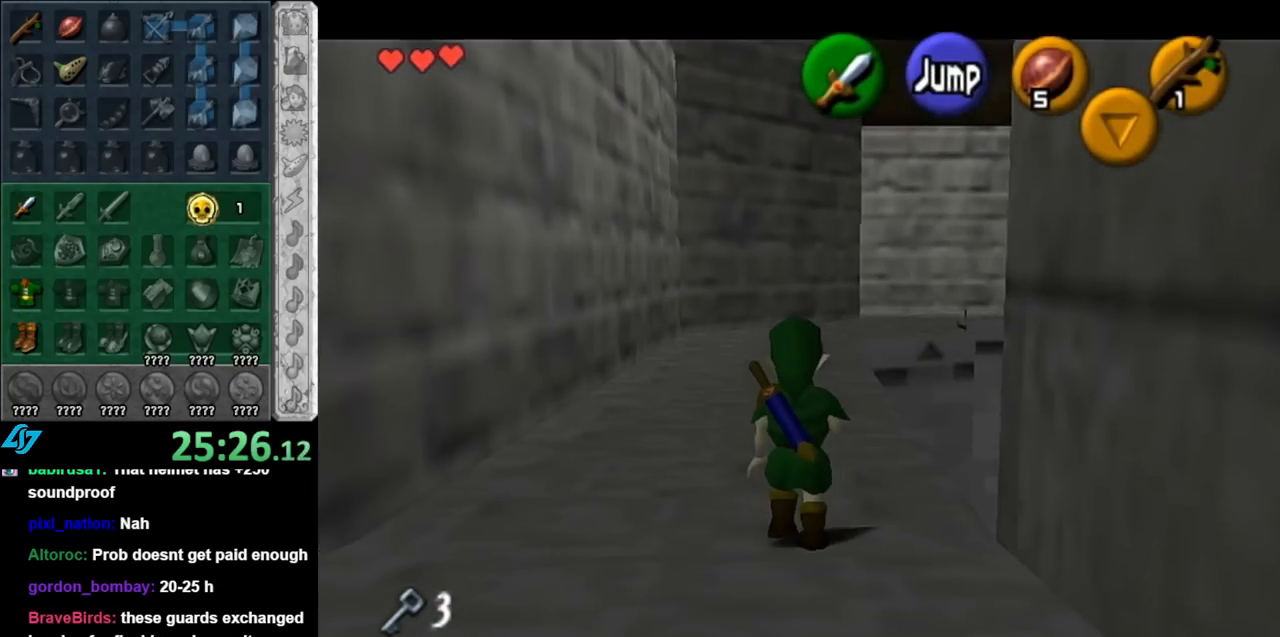
{"buttons": ["L1"], "left_stick": "down", "right_stick": "center", "events": []}
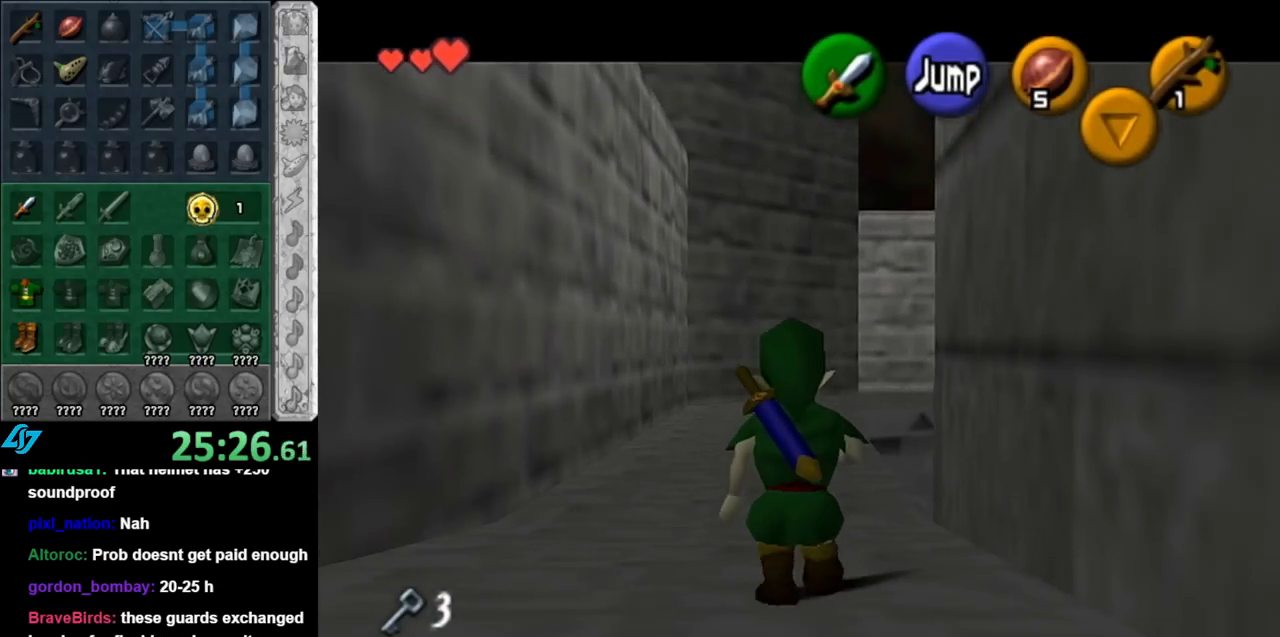
{"buttons": ["L1"], "left_stick": "down", "right_stick": "center", "events": []}
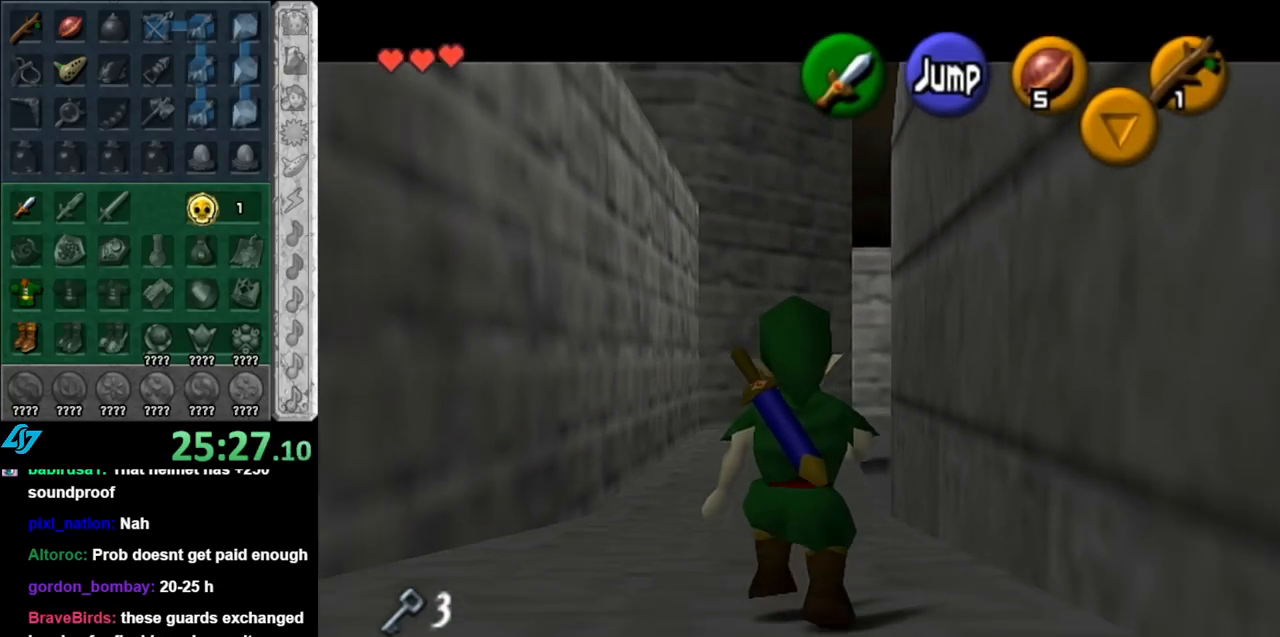
{"buttons": ["L1"], "left_stick": "down", "right_stick": "center", "events": []}
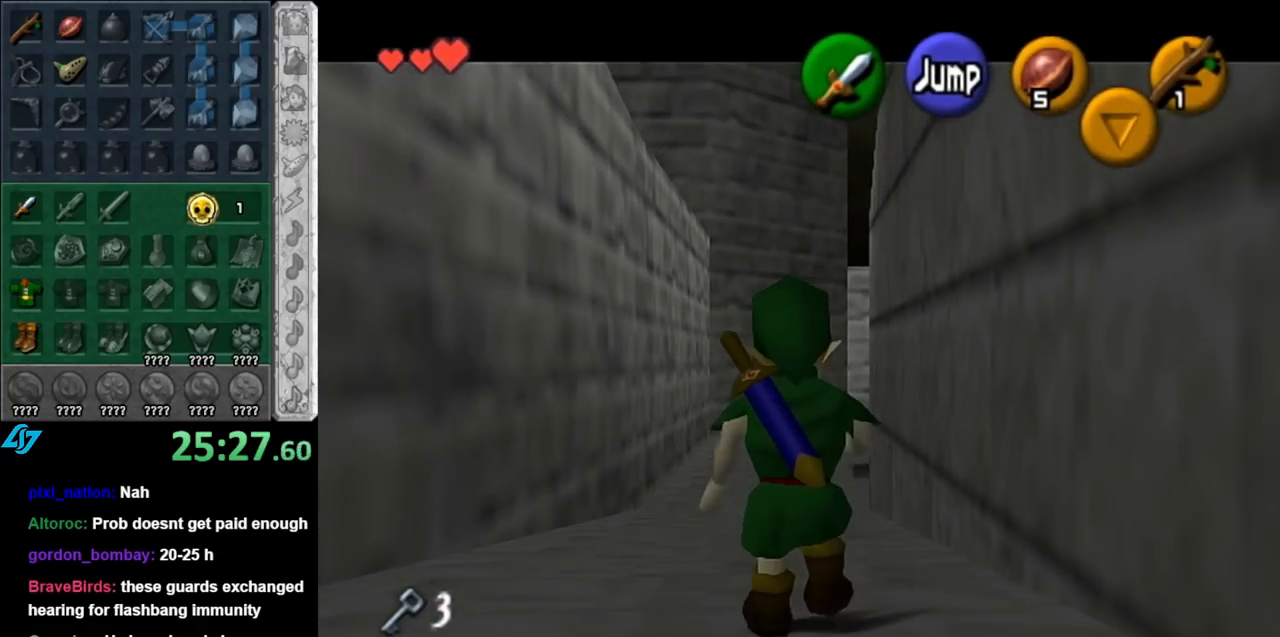
{"buttons": ["L1"], "left_stick": "down", "right_stick": "center", "events": []}
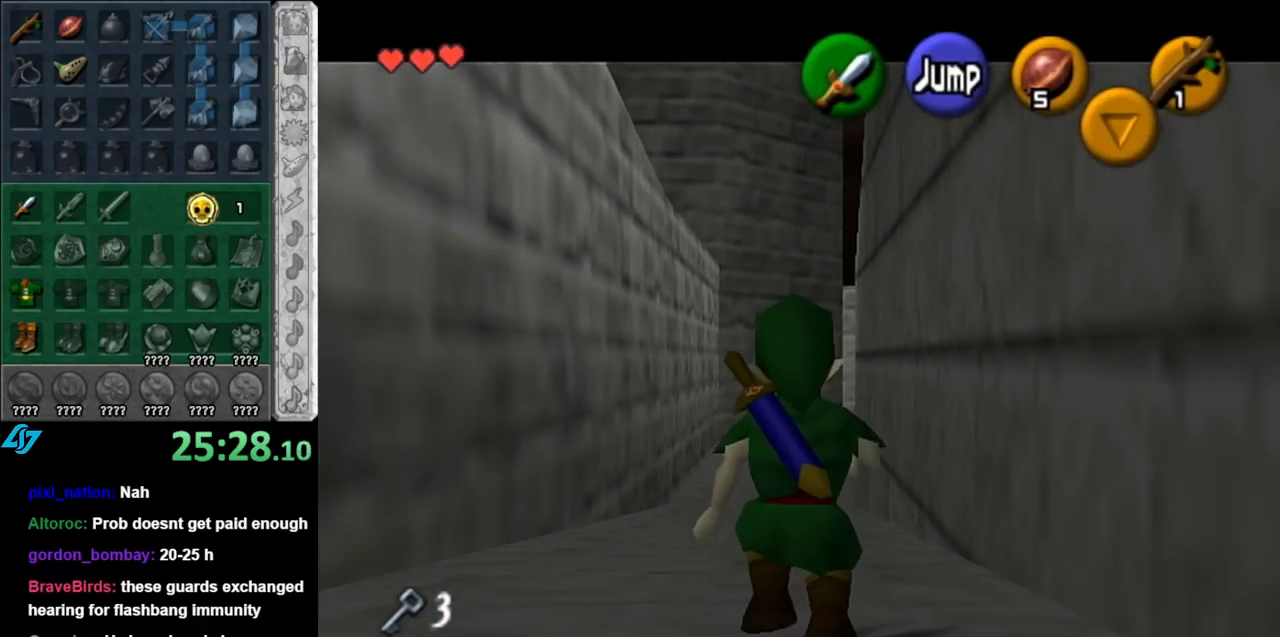
{"buttons": ["L1"], "left_stick": "down", "right_stick": "center", "events": []}
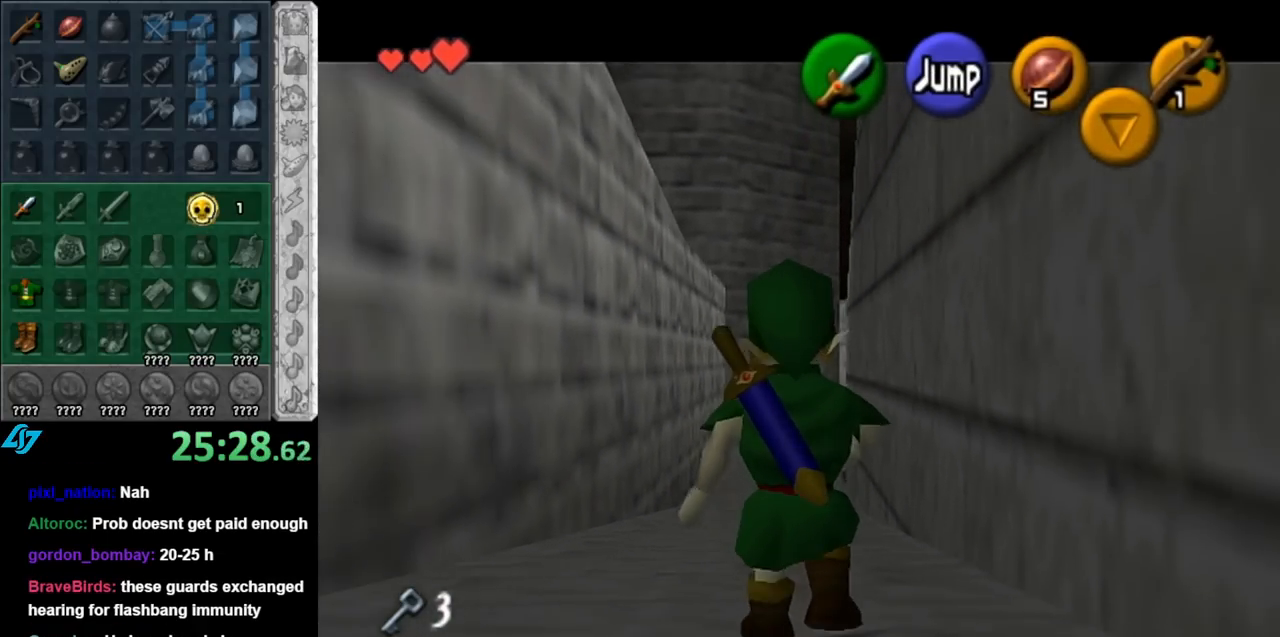
{"buttons": [], "left_stick": "down", "right_stick": "center", "events": [[367, "L1", "up"]]}
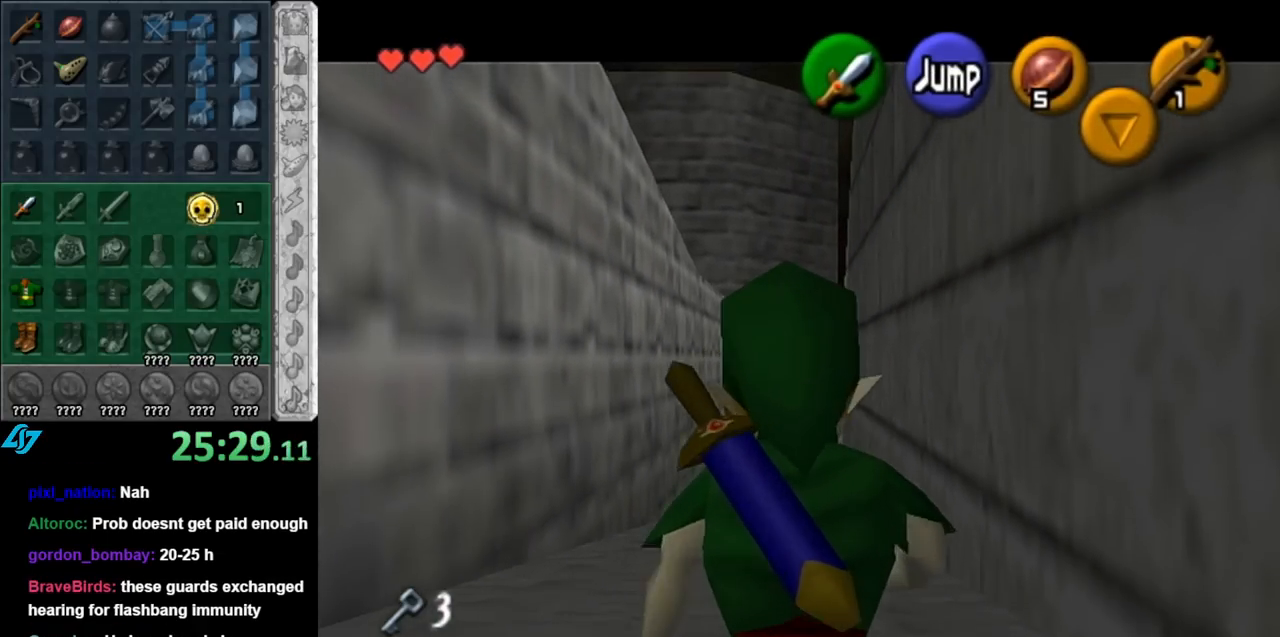
{"buttons": [], "left_stick": "center", "right_stick": "center", "events": [[67, "A", "down"], [183, "A", "up"], [217, "left_stick", "center"]]}
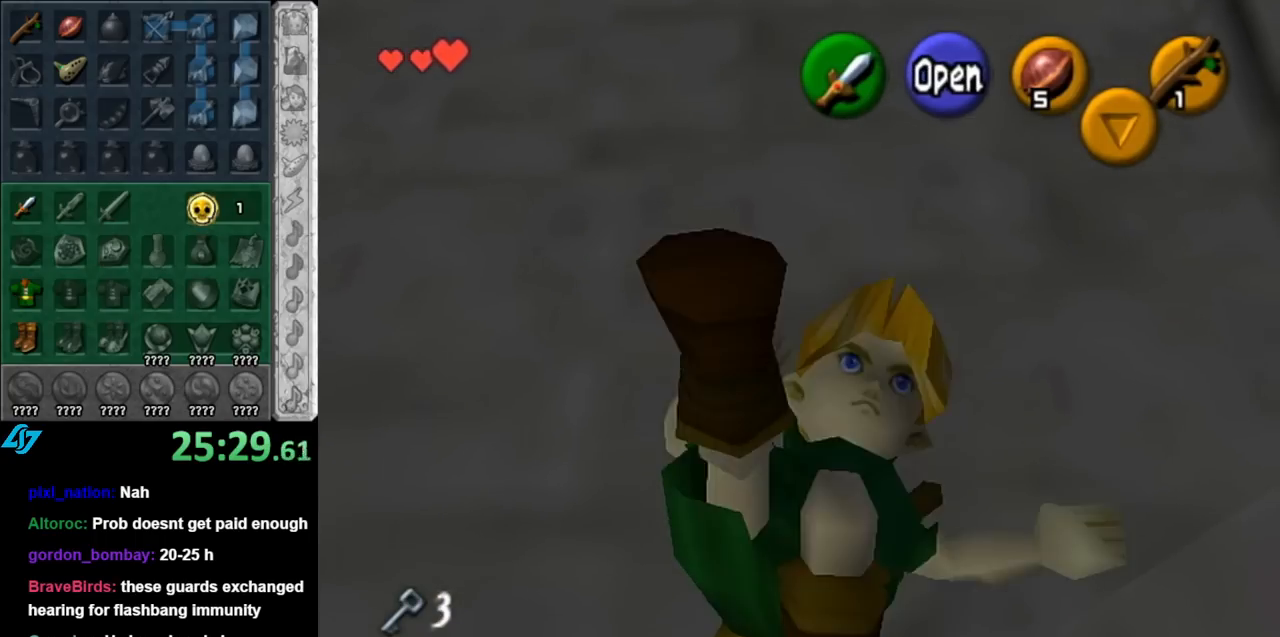
{"buttons": [], "left_stick": "center", "right_stick": "center", "events": [[150, "A", "down"], [250, "L1", "down"], [283, "A", "up"], [500, "L1", "up"]]}
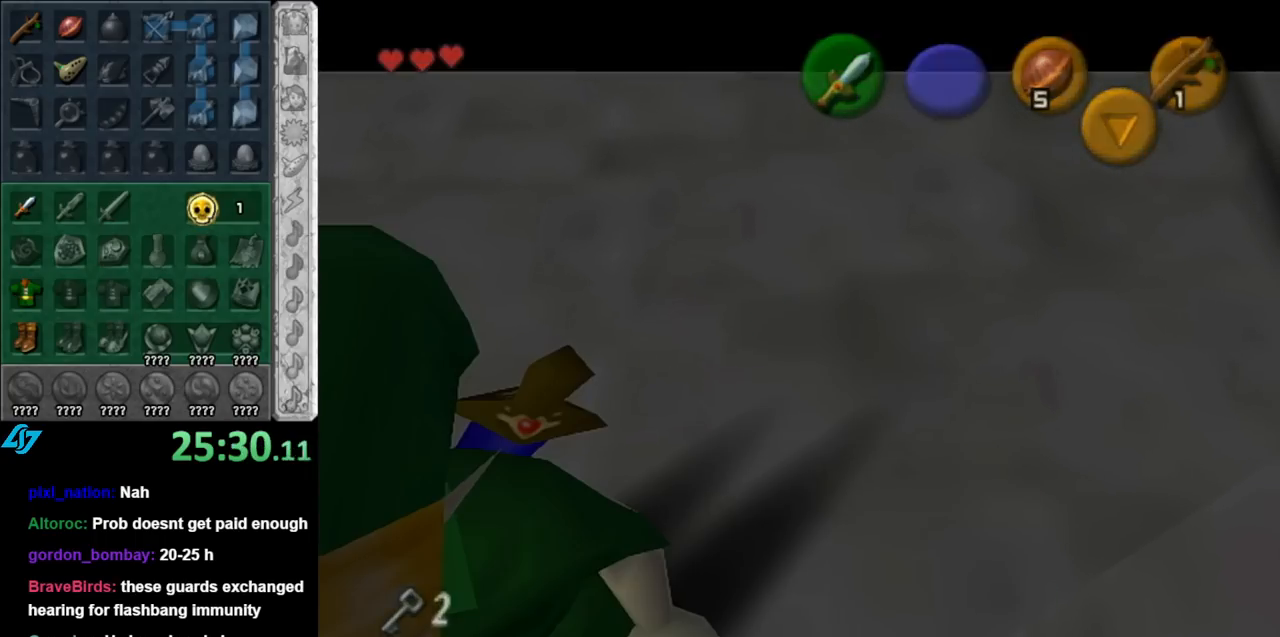
{"buttons": [], "left_stick": "center", "right_stick": "center", "events": []}
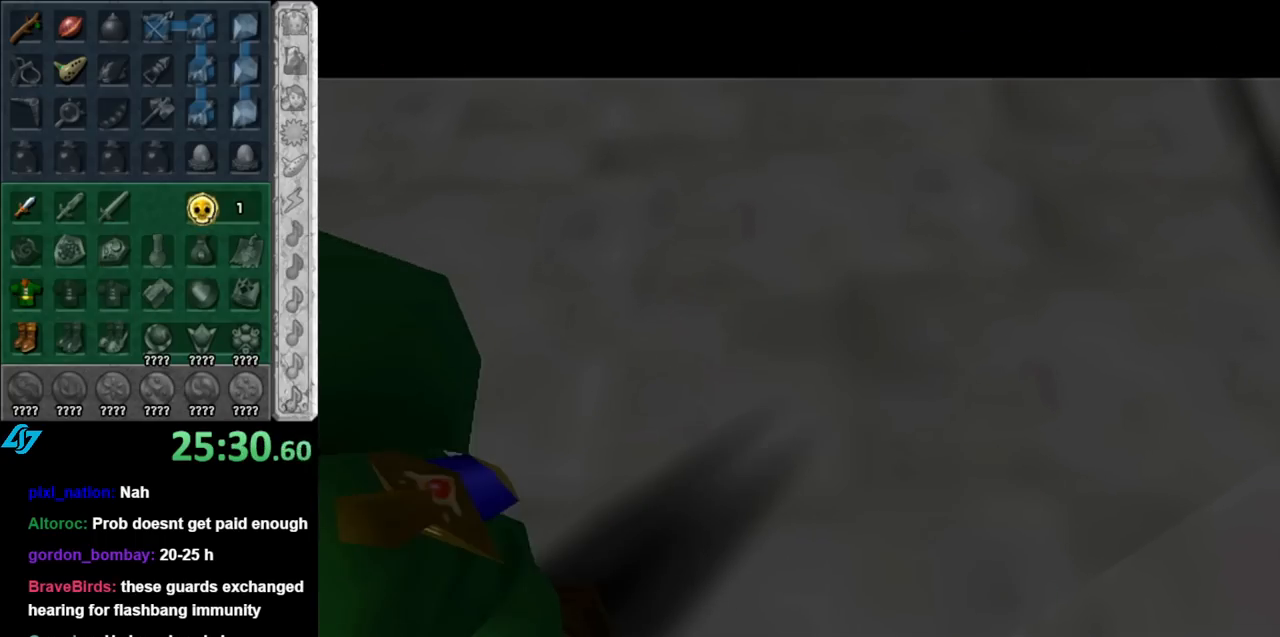
{"buttons": [], "left_stick": "center", "right_stick": "center", "events": []}
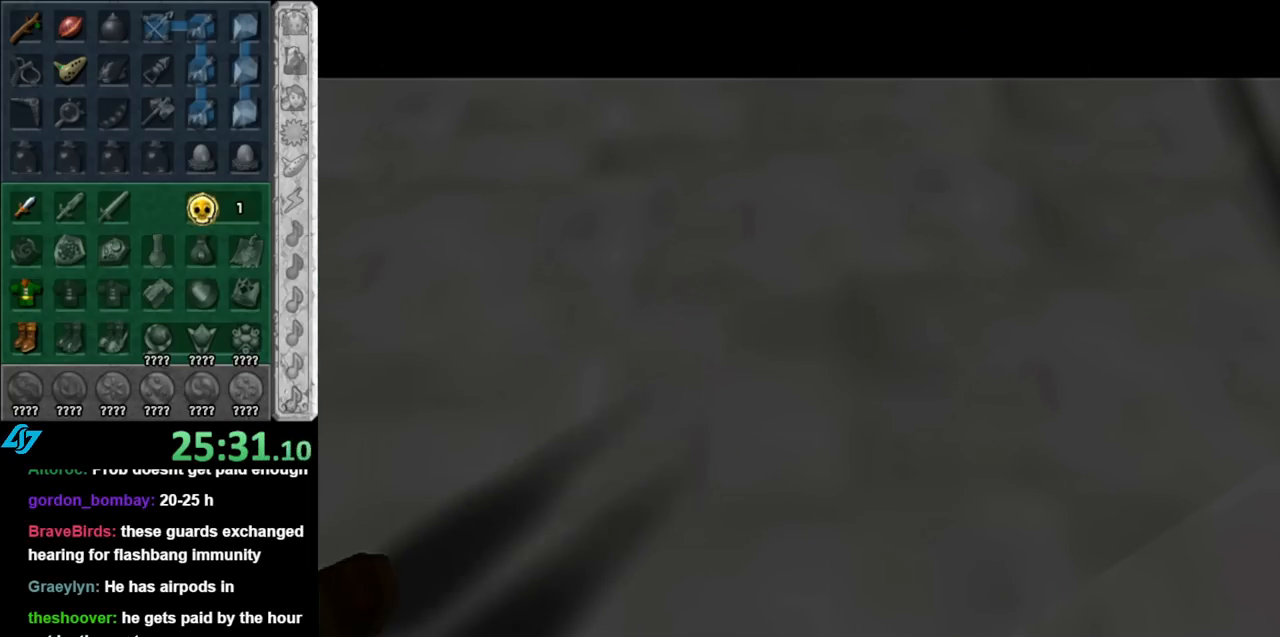
{"buttons": [], "left_stick": "center", "right_stick": "center", "events": []}